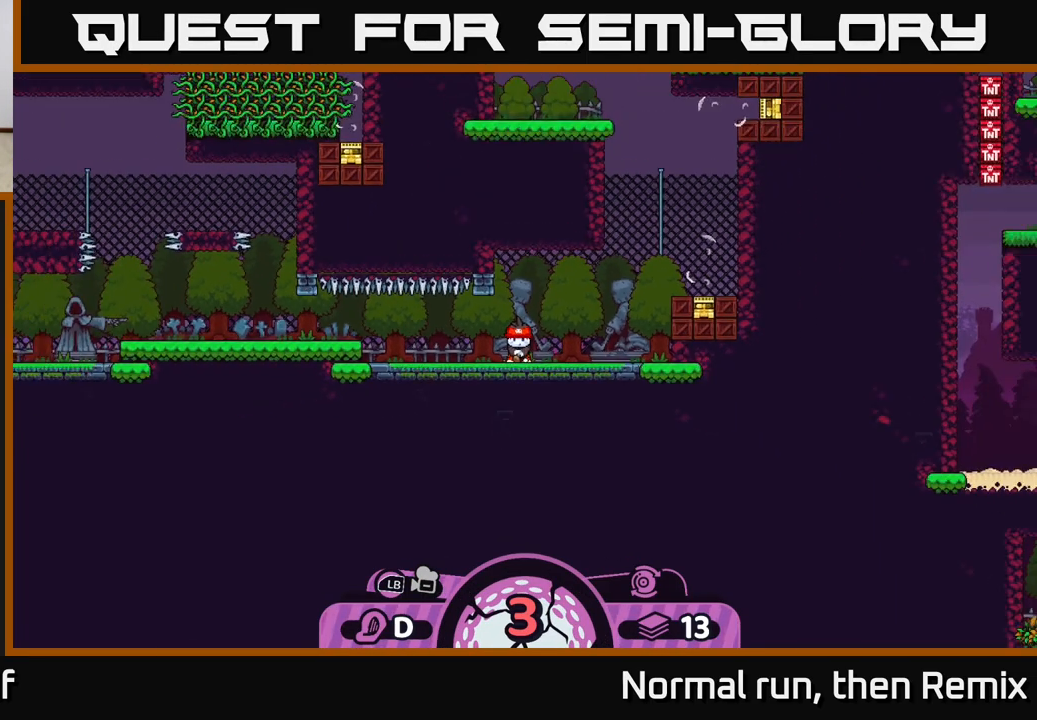
Gameplay with a controller (Xbox layout); each line is a JSON object with the inputs held at the frame after it. "events" lists button and stick changes between this image and that frame as [ms after this image, input, new state], when the widget could be followed in between.
{"buttons": [], "left_stick": "up-right", "right_stick": "center", "events": [[83, "L2", "up"], [167, "left_stick", "up-right"]]}
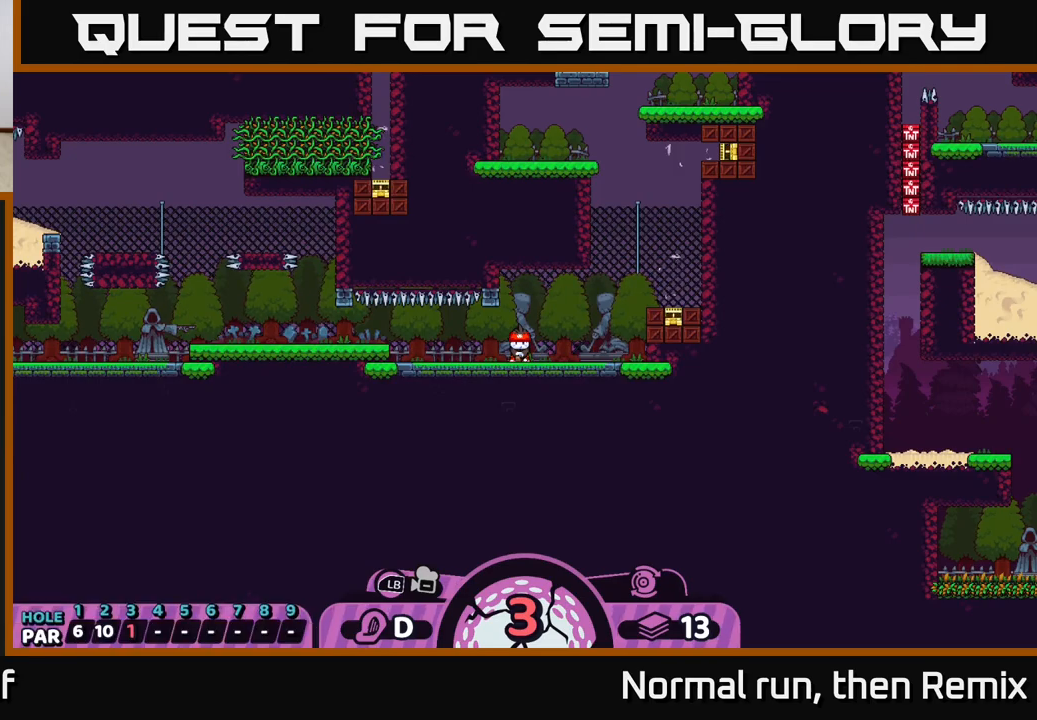
{"buttons": [], "left_stick": "up", "right_stick": "center", "events": [[267, "left_stick", "right"], [367, "left_stick", "up-right"], [467, "left_stick", "up"]]}
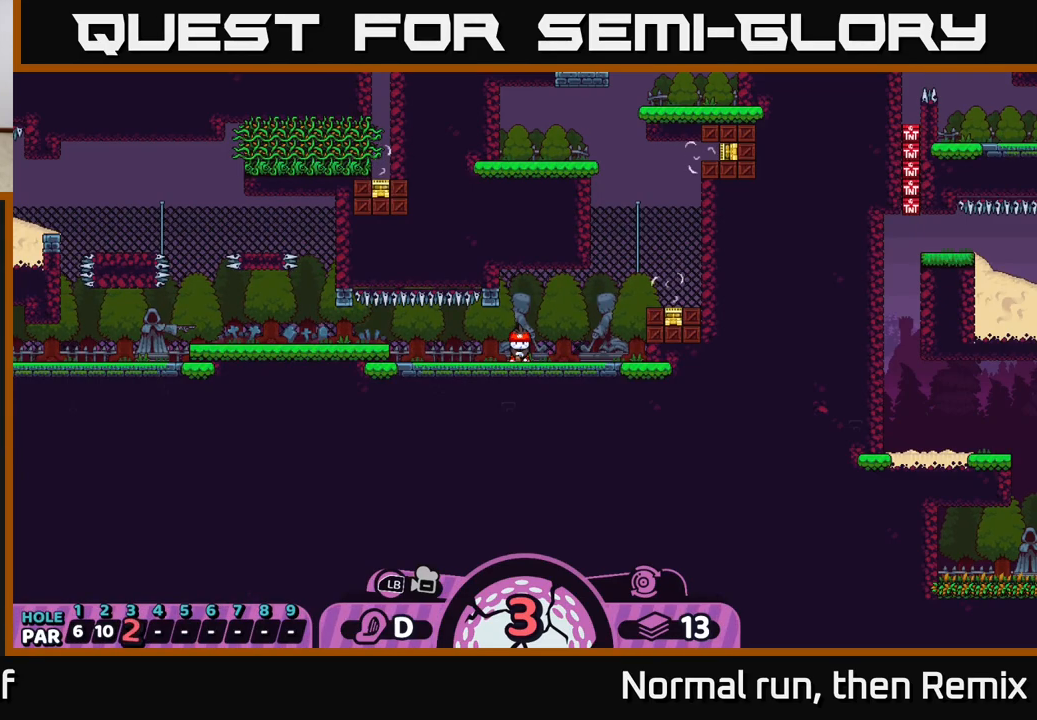
{"buttons": [], "left_stick": "center", "right_stick": "up-right", "events": [[100, "left_stick", "right"], [300, "left_stick", "center"], [317, "right_stick", "up-right"]]}
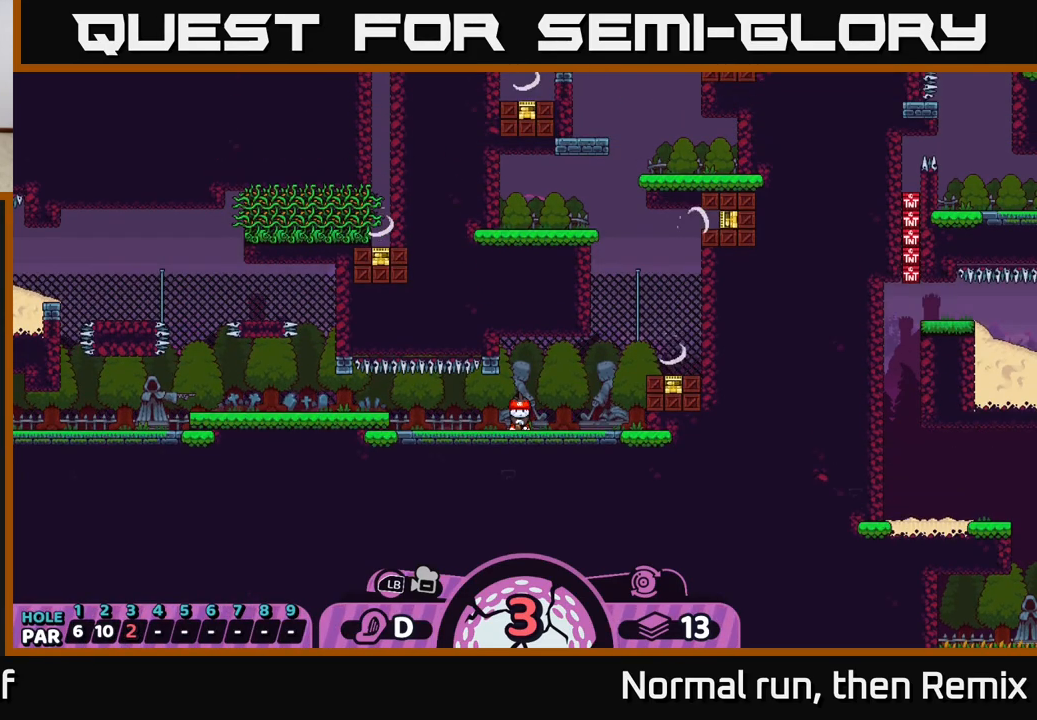
{"buttons": [], "left_stick": "center", "right_stick": "up", "events": [[150, "right_stick", "center"], [417, "right_stick", "up"]]}
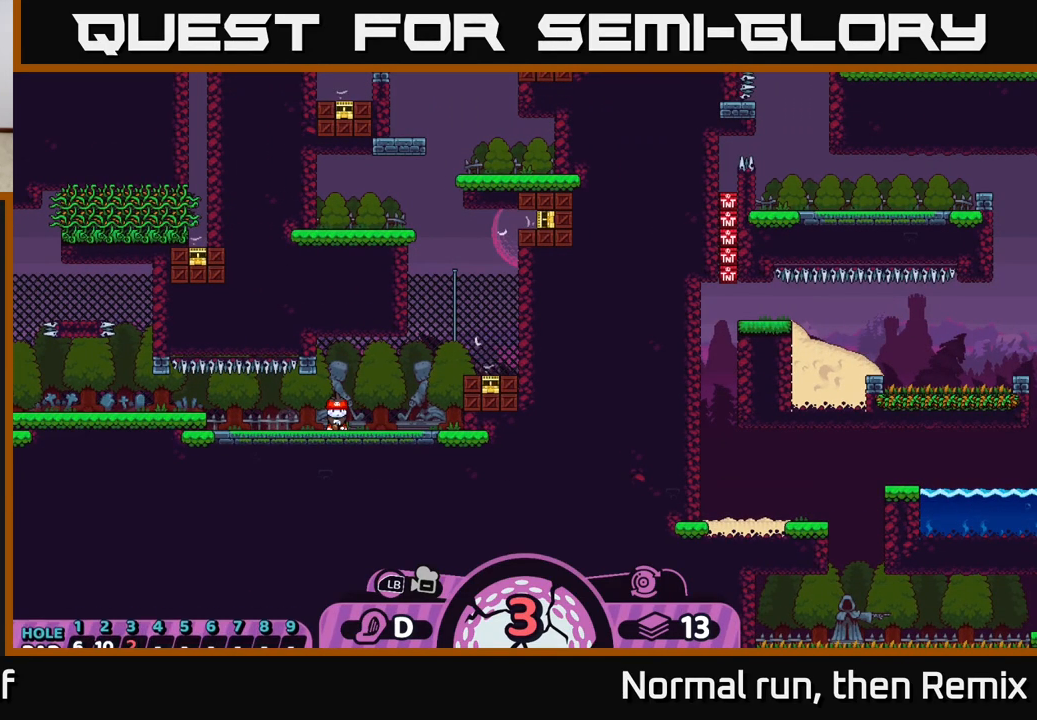
{"buttons": [], "left_stick": "center", "right_stick": "center", "events": [[67, "left_stick", "up"], [117, "right_stick", "center"], [367, "left_stick", "center"]]}
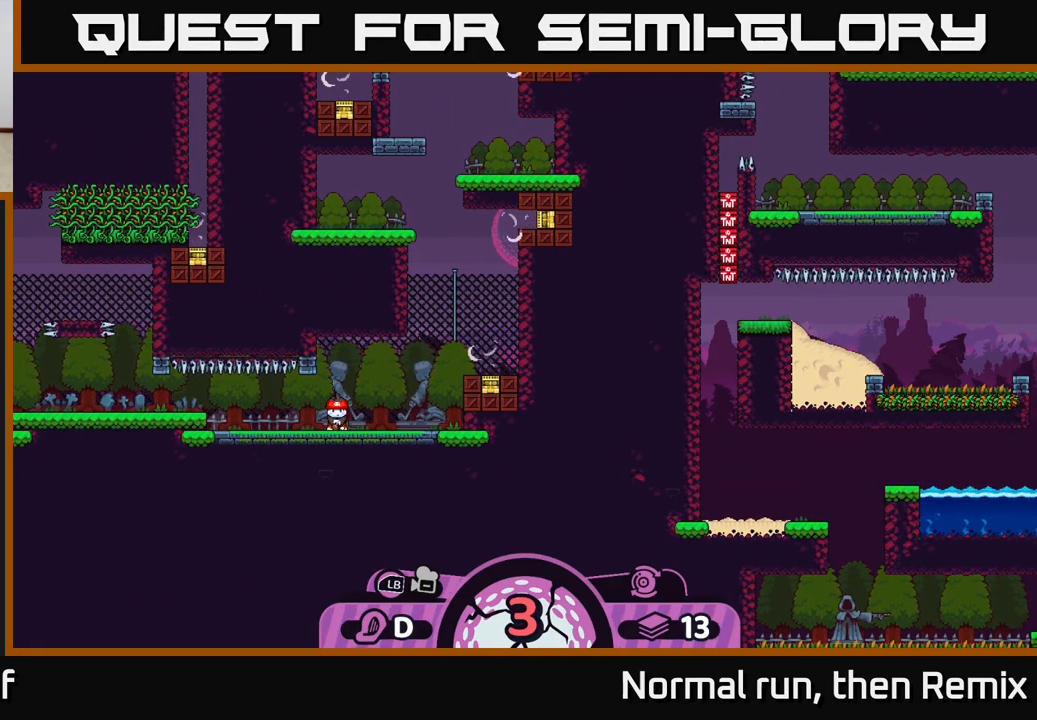
{"buttons": [], "left_stick": "up", "right_stick": "center", "events": [[100, "B", "down"], [183, "B", "up"], [300, "left_stick", "up-right"], [433, "left_stick", "up"]]}
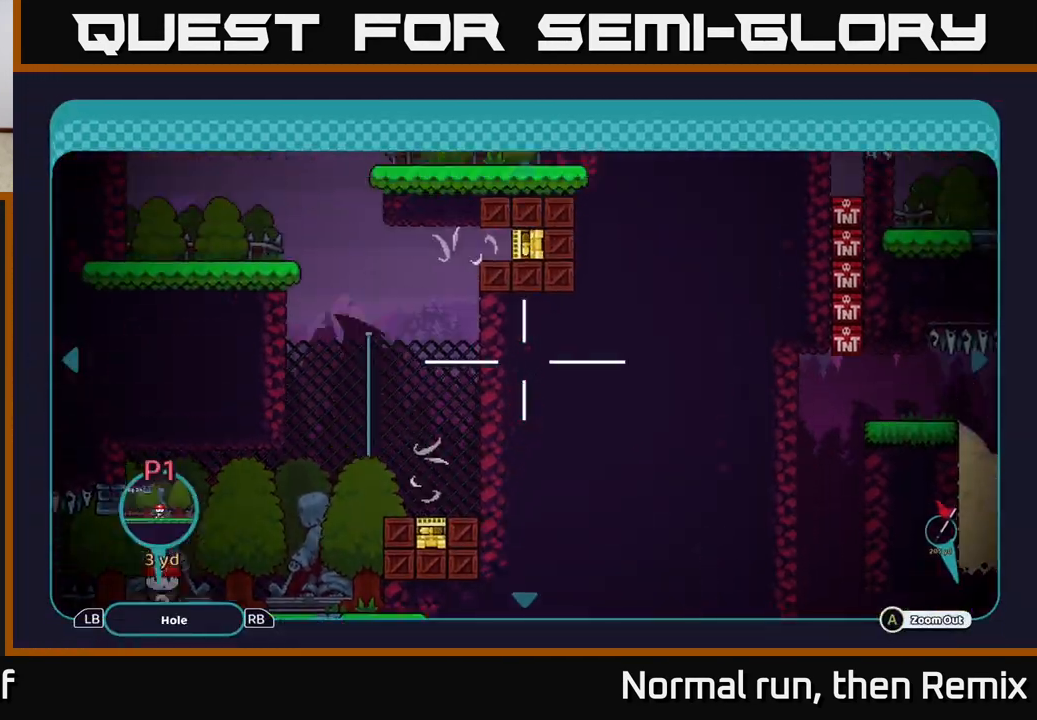
{"buttons": [], "left_stick": "up", "right_stick": "center", "events": [[67, "left_stick", "up-left"], [217, "left_stick", "center"], [467, "left_stick", "up"]]}
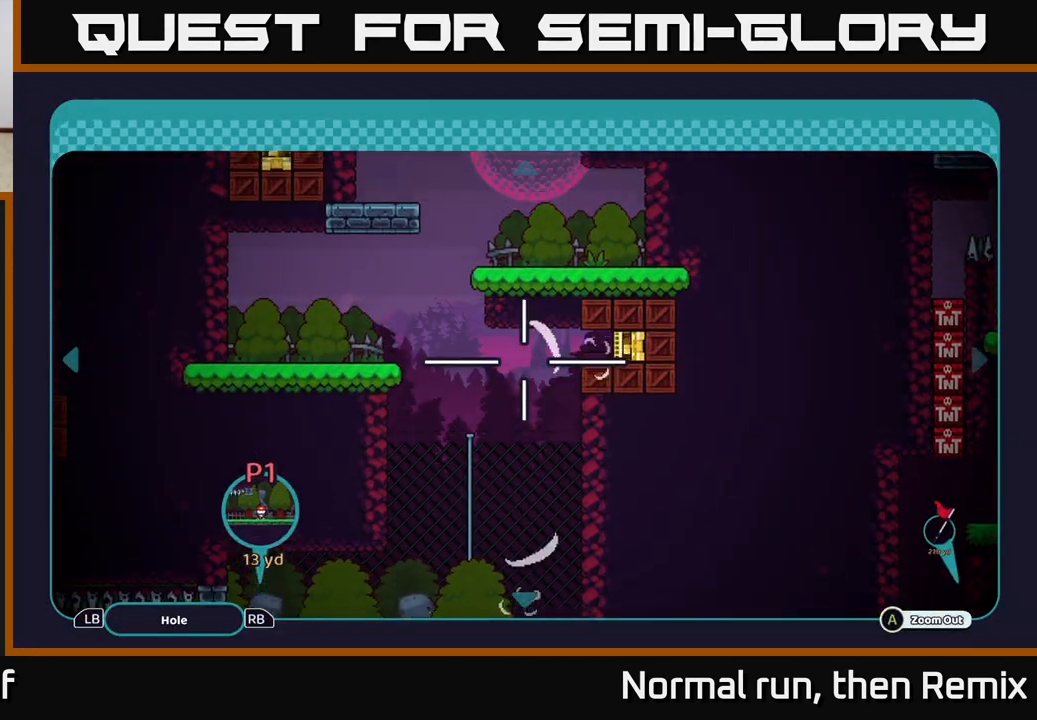
{"buttons": [], "left_stick": "center", "right_stick": "center", "events": [[50, "left_stick", "up-left"], [150, "left_stick", "left"], [317, "left_stick", "down"], [367, "left_stick", "center"]]}
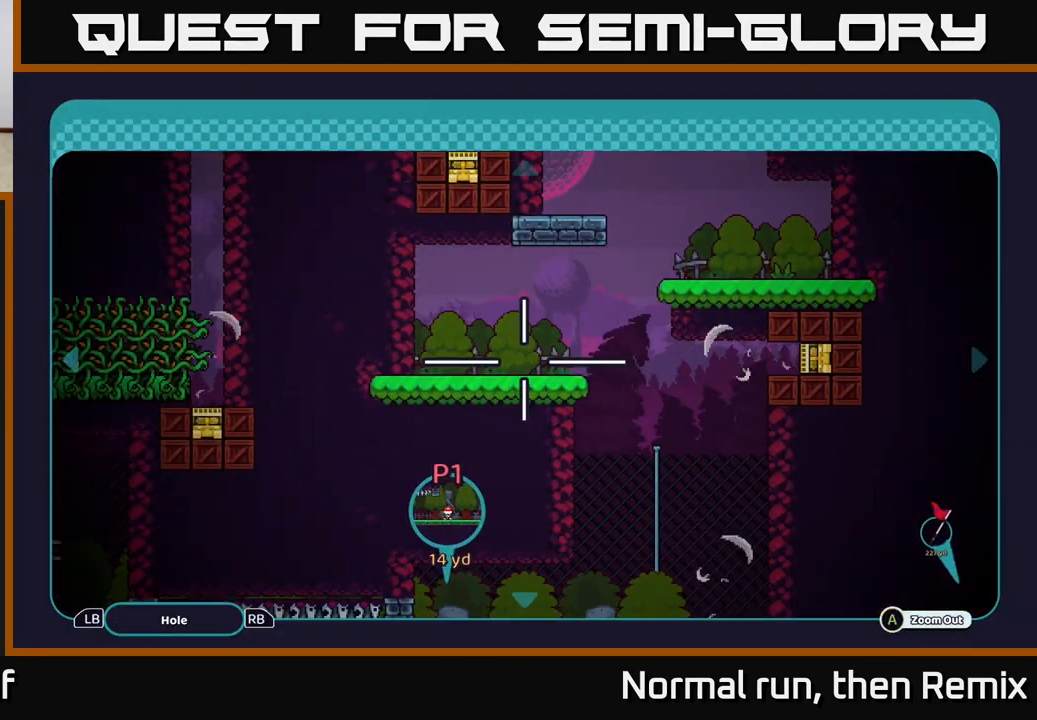
{"buttons": [], "left_stick": "center", "right_stick": "center", "events": []}
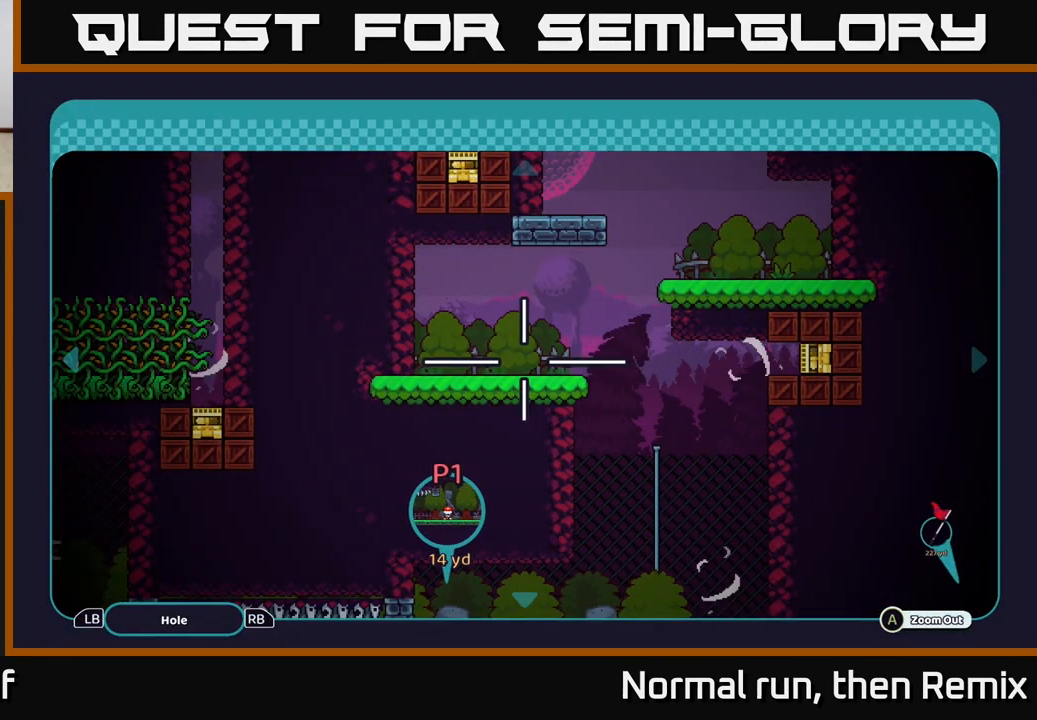
{"buttons": [], "left_stick": "down-right", "right_stick": "center", "events": [[33, "left_stick", "up-right"], [383, "left_stick", "center"], [450, "left_stick", "down-right"]]}
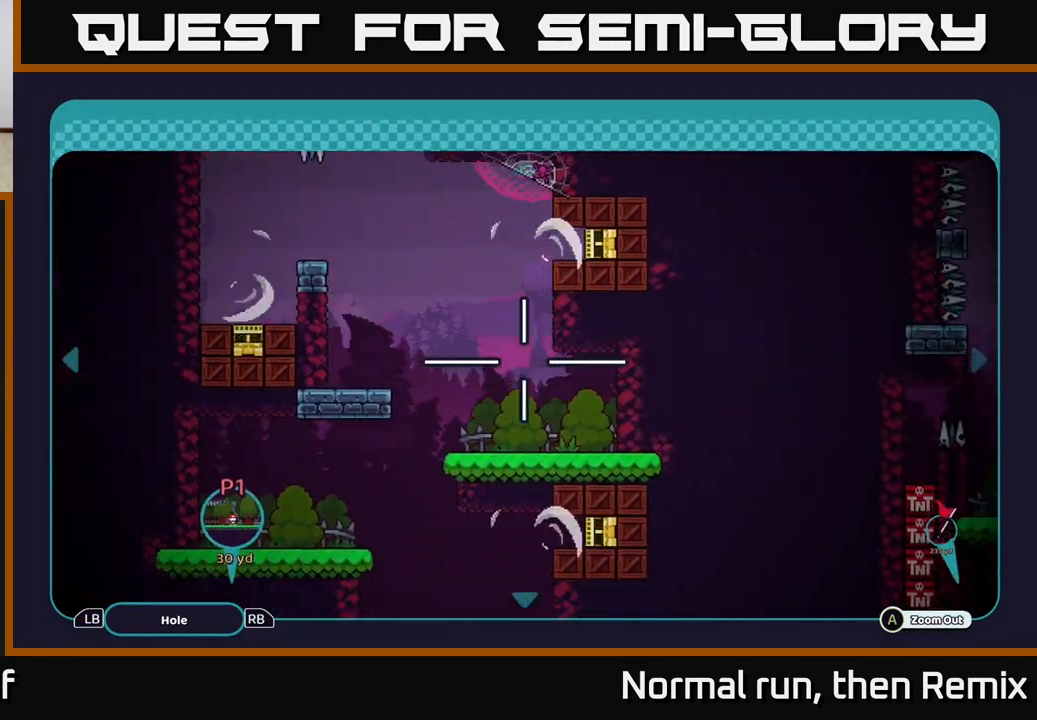
{"buttons": [], "left_stick": "center", "right_stick": "center", "events": [[100, "left_stick", "center"]]}
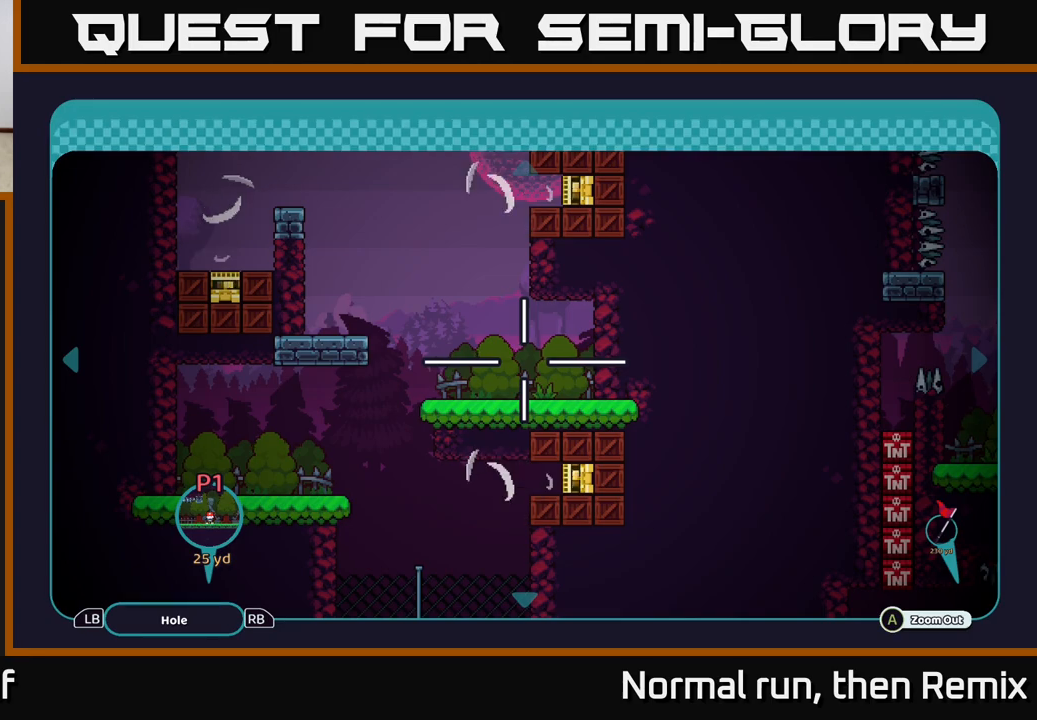
{"buttons": [], "left_stick": "center", "right_stick": "center", "events": []}
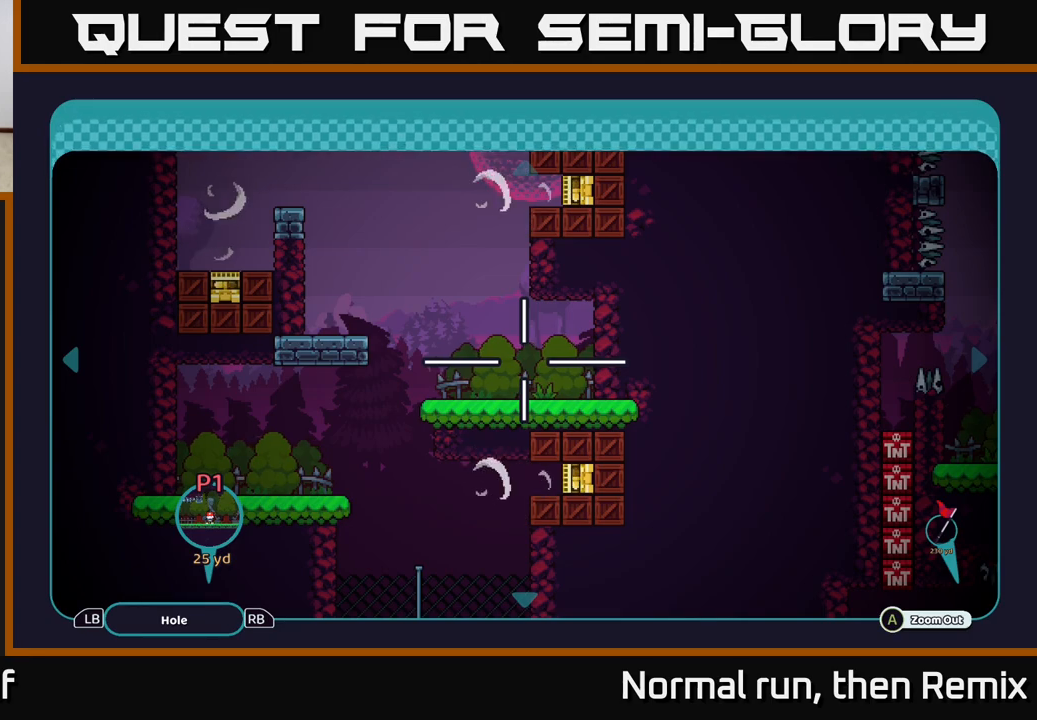
{"buttons": [], "left_stick": "center", "right_stick": "center", "events": []}
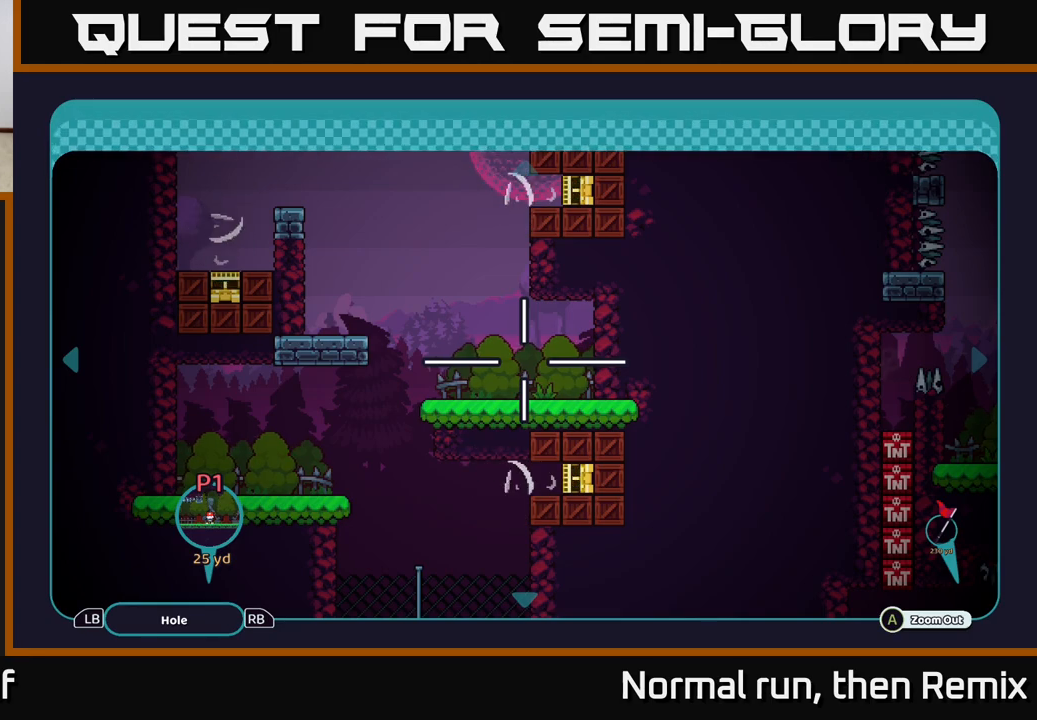
{"buttons": [], "left_stick": "center", "right_stick": "center", "events": []}
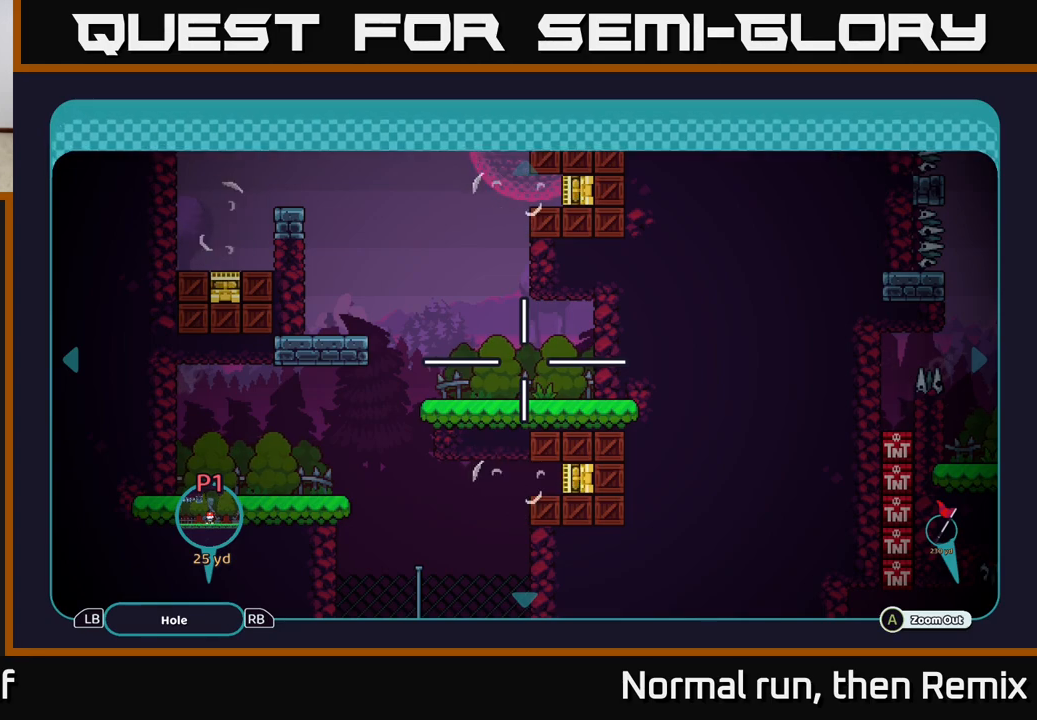
{"buttons": [], "left_stick": "center", "right_stick": "center", "events": []}
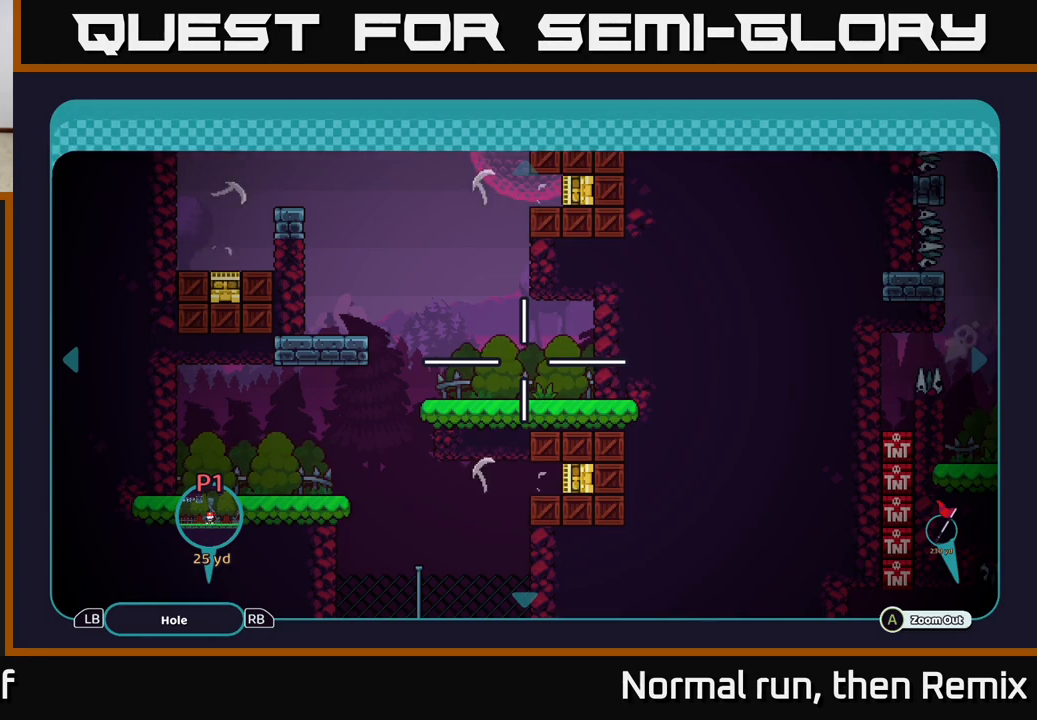
{"buttons": [], "left_stick": "center", "right_stick": "center", "events": []}
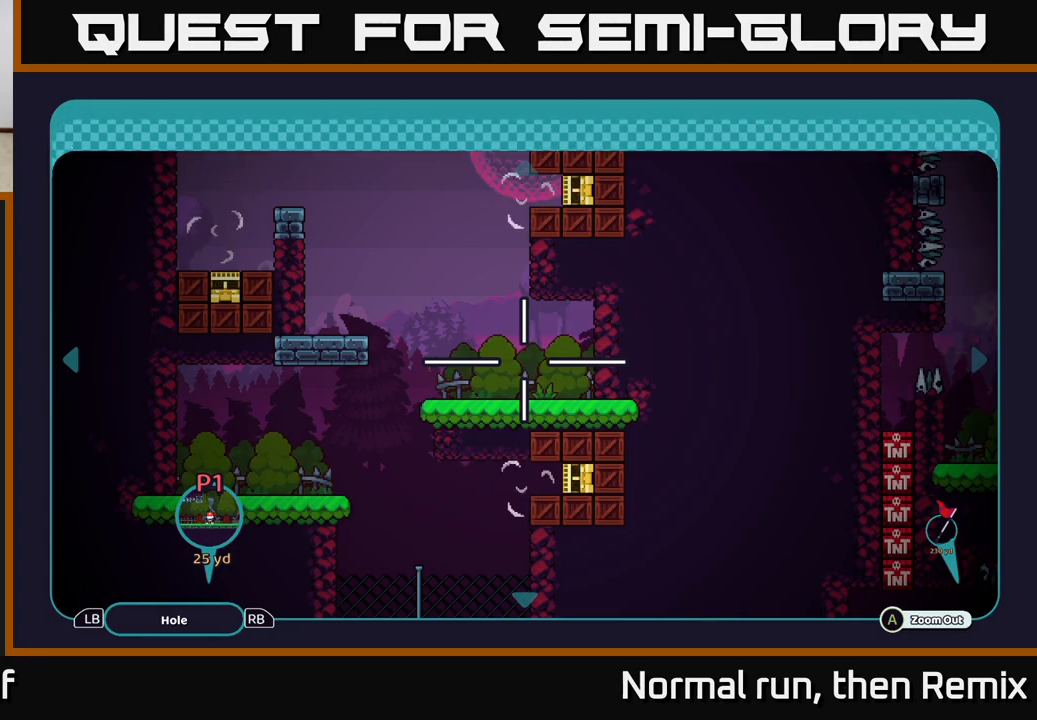
{"buttons": [], "left_stick": "center", "right_stick": "center", "events": [[100, "left_stick", "left"], [233, "left_stick", "center"]]}
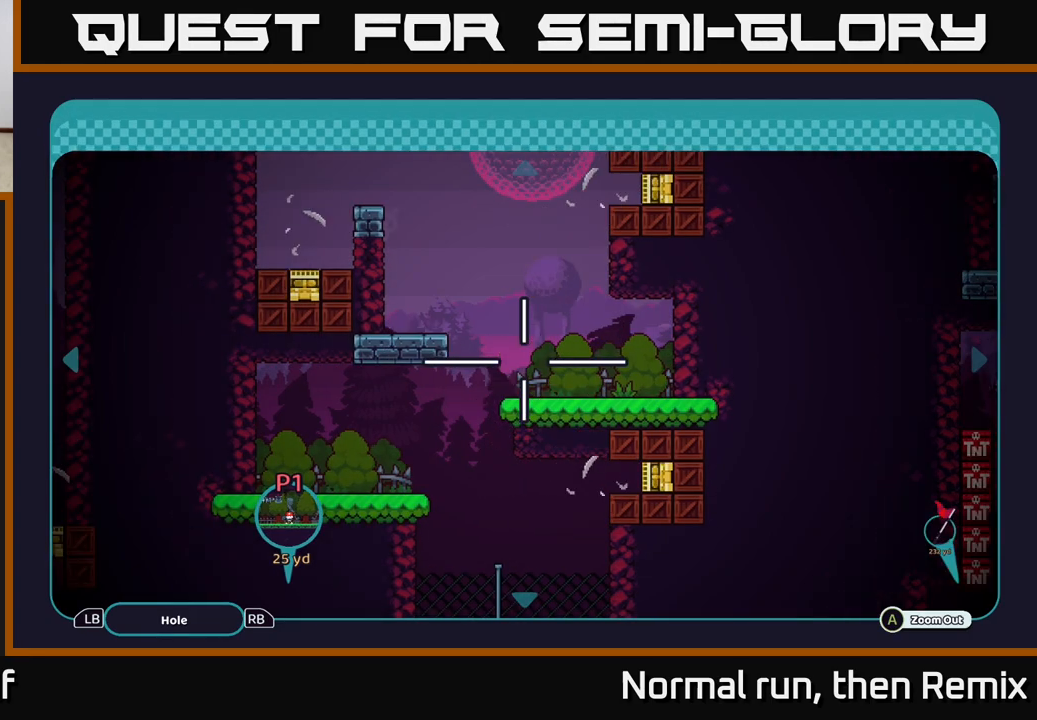
{"buttons": [], "left_stick": "center", "right_stick": "center", "events": []}
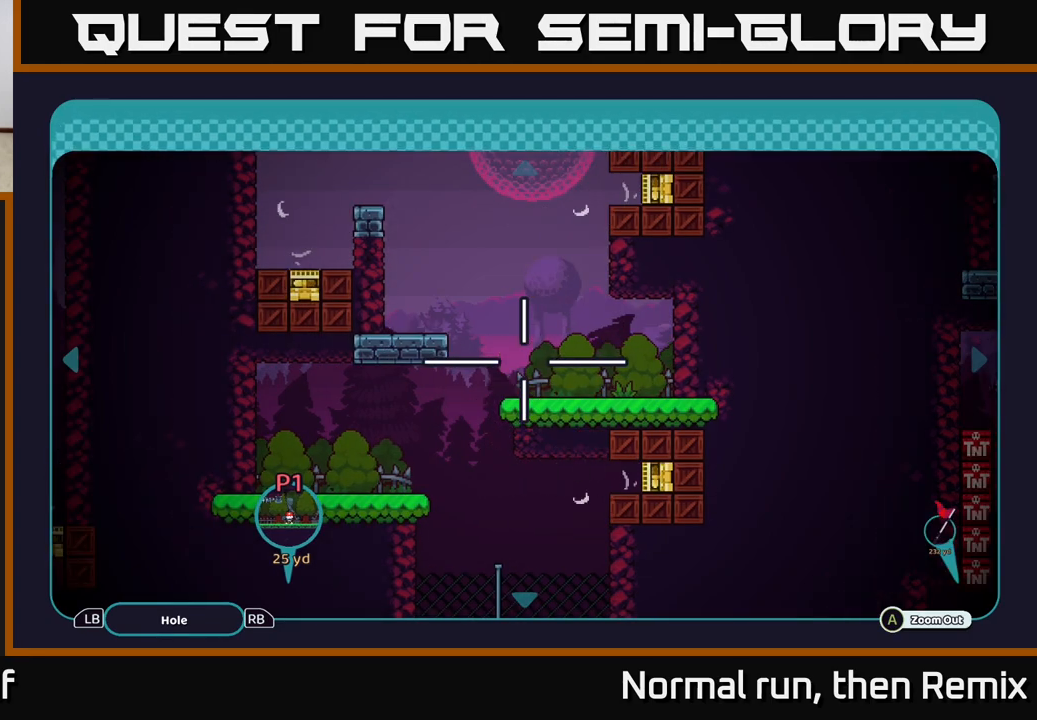
{"buttons": [], "left_stick": "center", "right_stick": "center", "events": []}
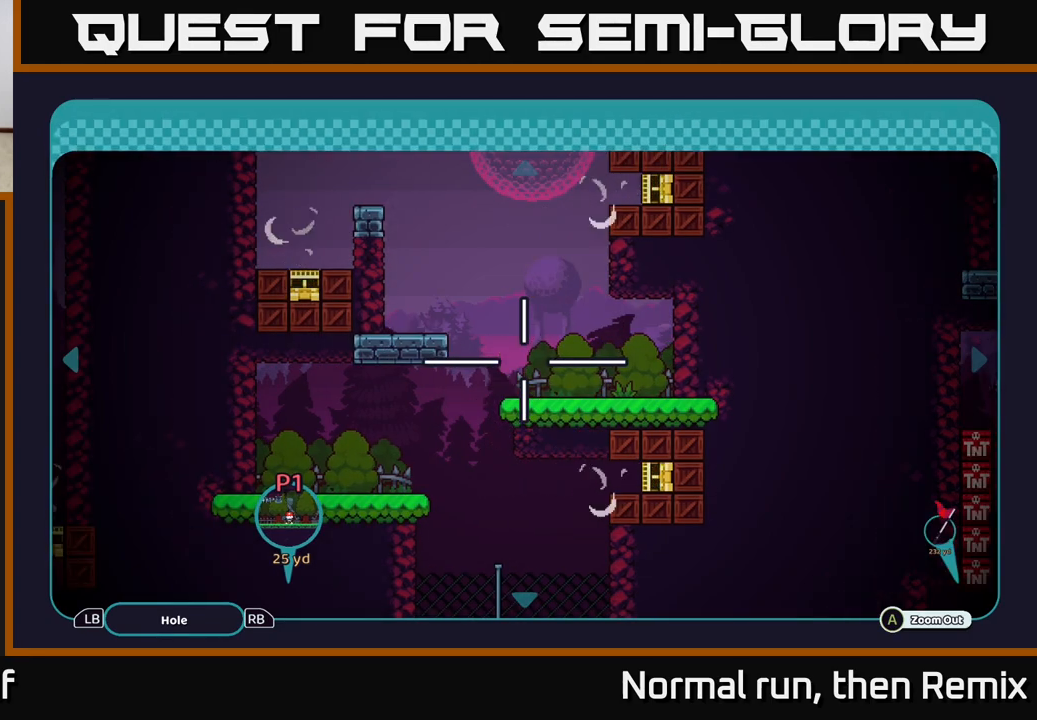
{"buttons": [], "left_stick": "center", "right_stick": "center", "events": []}
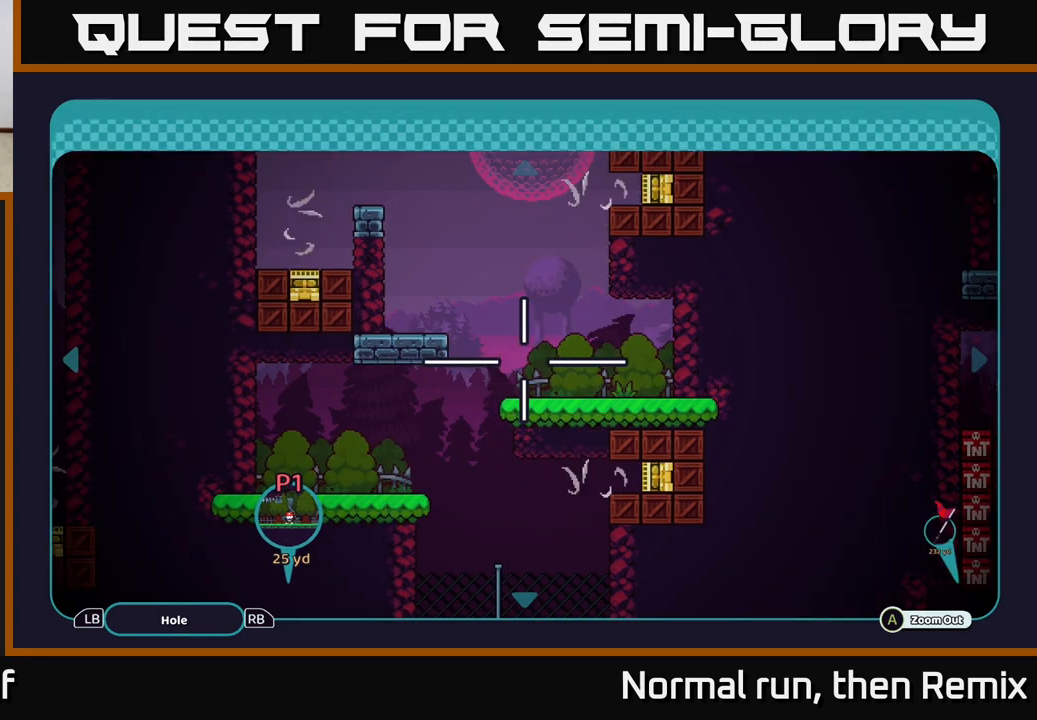
{"buttons": [], "left_stick": "center", "right_stick": "center", "events": []}
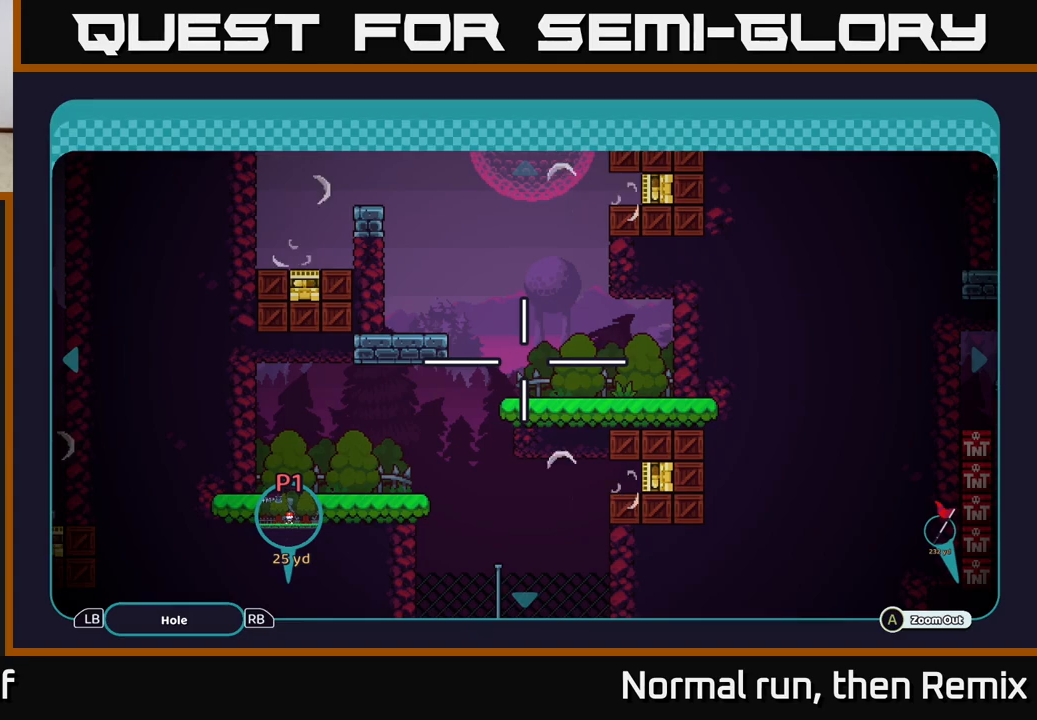
{"buttons": [], "left_stick": "center", "right_stick": "center", "events": []}
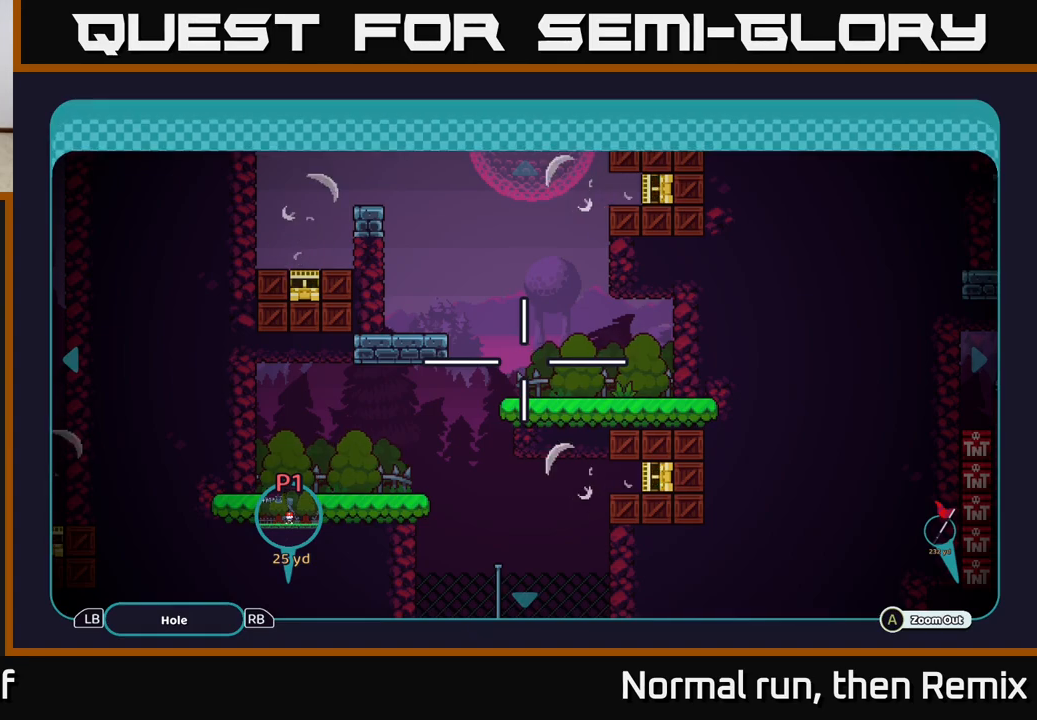
{"buttons": [], "left_stick": "center", "right_stick": "center", "events": []}
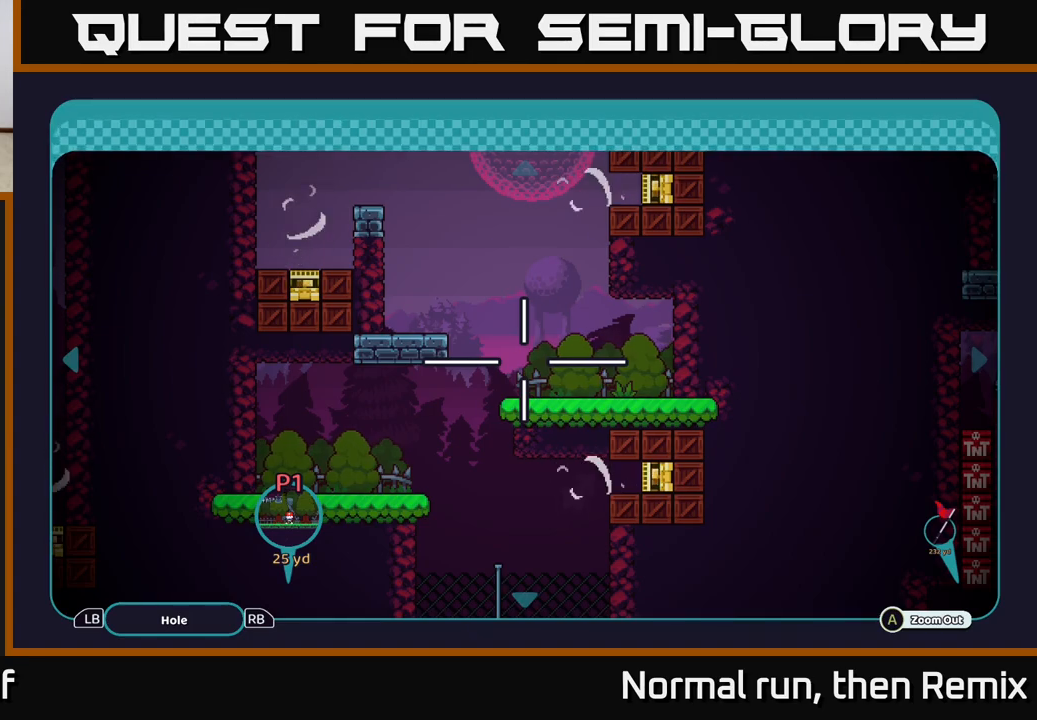
{"buttons": [], "left_stick": "center", "right_stick": "center", "events": []}
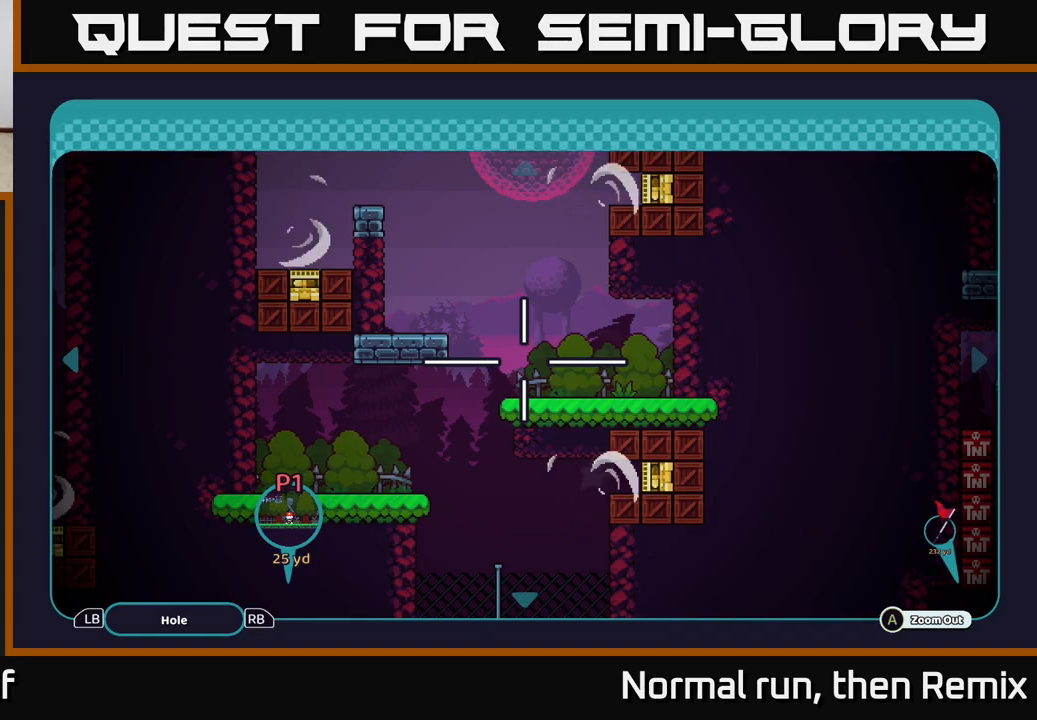
{"buttons": [], "left_stick": "center", "right_stick": "center", "events": []}